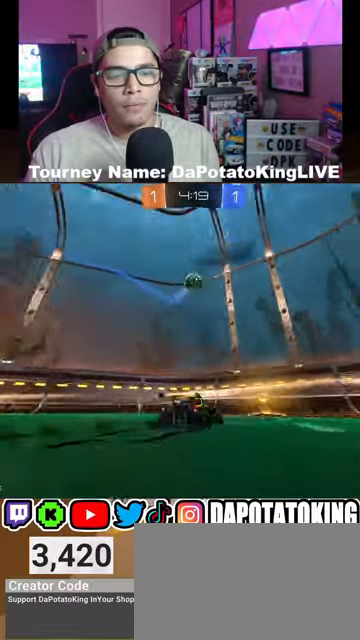
Gameplay with a controller (Xbox layout); each line is a JSON object with the inputs held at the frame after it. "events" lists button and stick changes between this image and that frame as [ms after this image, input, new state], when the widget could be followed in between.
{"buttons": ["R2"], "left_stick": "right", "right_stick": "center", "events": [[33, "R1", "up"], [33, "left_stick", "right"], [100, "L1", "down"], [133, "R2", "up"], [267, "L1", "up"], [300, "R2", "down"]]}
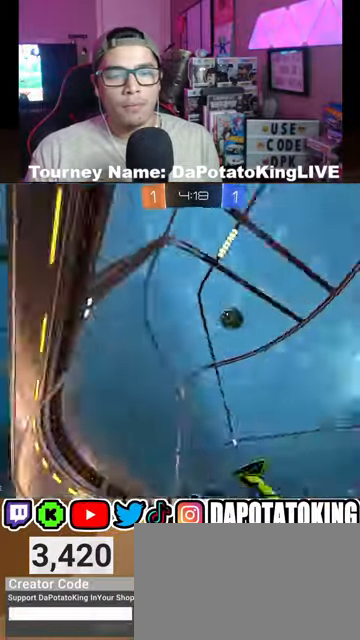
{"buttons": ["R1", "R2"], "left_stick": "center", "right_stick": "center", "events": [[33, "R1", "down"], [200, "left_stick", "center"], [300, "Y", "down"], [400, "Y", "up"]]}
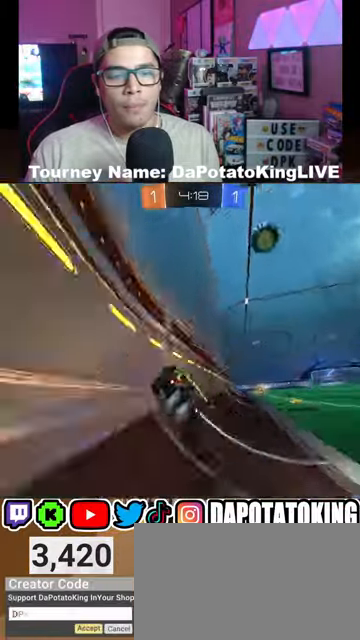
{"buttons": ["R2"], "left_stick": "right", "right_stick": "center", "events": [[267, "left_stick", "down-left"], [433, "R1", "up"], [433, "left_stick", "right"]]}
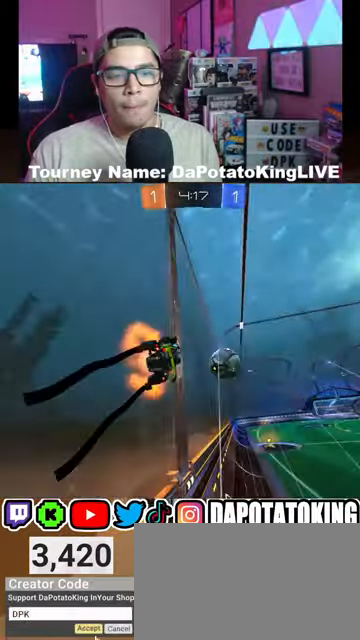
{"buttons": ["R2"], "left_stick": "down-right", "right_stick": "center", "events": [[33, "A", "down"], [100, "A", "up"], [100, "left_stick", "left"], [167, "A", "down"], [167, "L3", "down"], [333, "L3", "up"], [367, "A", "up"], [433, "left_stick", "down-right"]]}
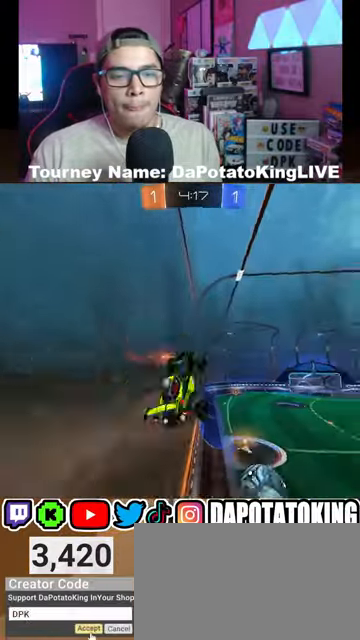
{"buttons": ["L1"], "left_stick": "down-right", "right_stick": "center", "events": [[33, "Y", "down"], [100, "L1", "down"], [100, "Y", "up"], [133, "R2", "up"], [267, "left_stick", "down"], [467, "left_stick", "down-right"]]}
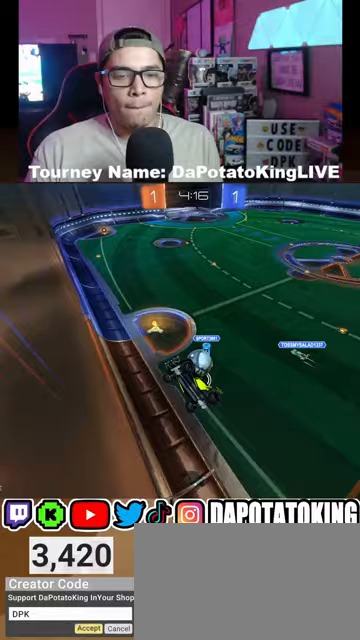
{"buttons": ["R2"], "left_stick": "right", "right_stick": "center", "events": [[33, "left_stick", "right"], [233, "R2", "down"], [233, "left_stick", "up-right"], [300, "L1", "up"], [367, "left_stick", "center"], [433, "left_stick", "right"]]}
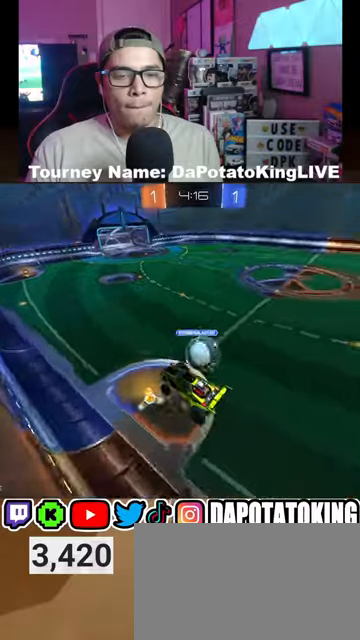
{"buttons": ["R2"], "left_stick": "center", "right_stick": "center", "events": [[100, "R2", "up"], [100, "left_stick", "center"], [267, "left_stick", "left"], [300, "R2", "down"], [500, "left_stick", "center"]]}
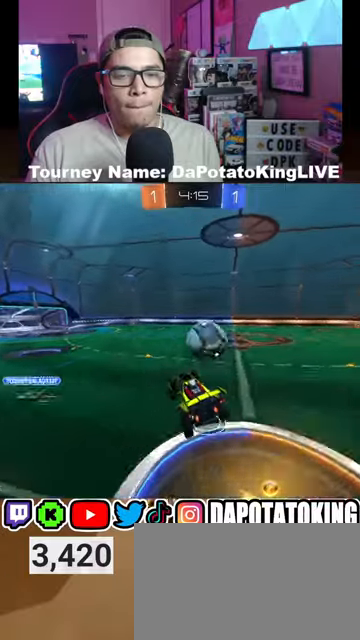
{"buttons": ["R2"], "left_stick": "right", "right_stick": "center", "events": [[267, "left_stick", "right"]]}
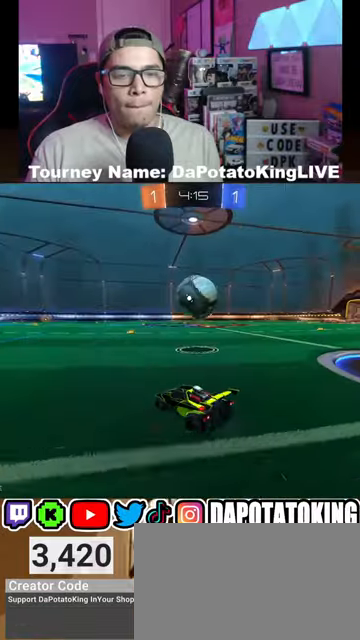
{"buttons": [], "left_stick": "left", "right_stick": "center", "events": [[233, "left_stick", "left"], [300, "R1", "down"], [400, "R1", "up"], [467, "R2", "up"]]}
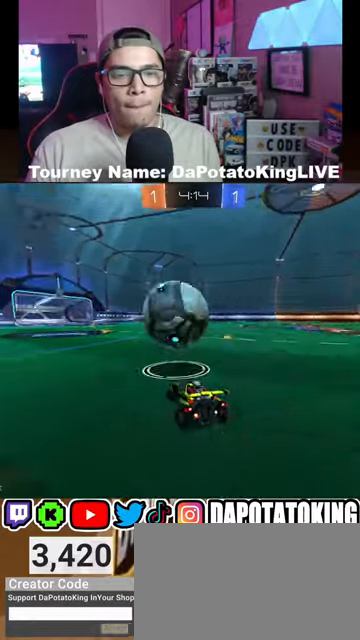
{"buttons": ["R2"], "left_stick": "right", "right_stick": "center", "events": [[200, "R2", "down"], [233, "left_stick", "center"], [267, "Y", "down"], [367, "left_stick", "left"], [400, "Y", "up"], [467, "left_stick", "right"]]}
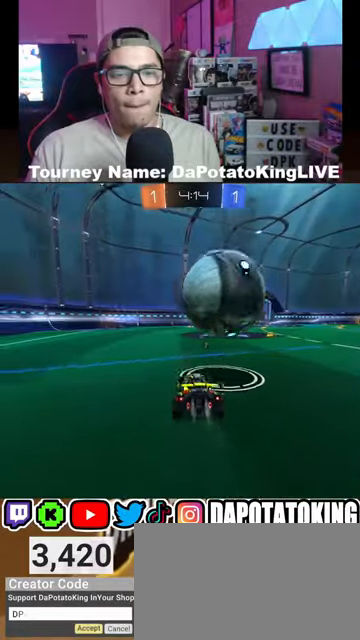
{"buttons": ["R1", "R2"], "left_stick": "center", "right_stick": "center", "events": [[33, "R1", "down"], [133, "left_stick", "center"], [233, "R1", "up"], [500, "R1", "down"]]}
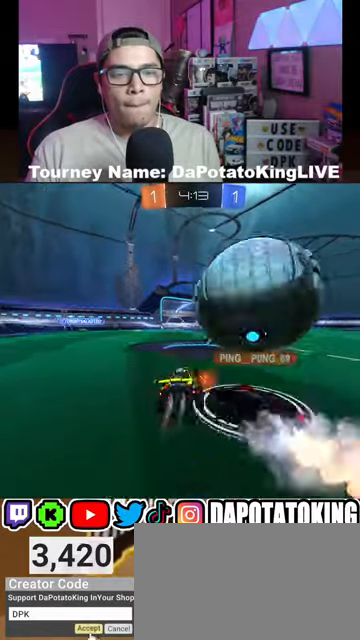
{"buttons": ["R2"], "left_stick": "down-left", "right_stick": "center", "events": [[67, "R1", "up"], [167, "R2", "up"], [233, "left_stick", "down-left"], [333, "R2", "down"], [333, "Y", "down"], [433, "Y", "up"]]}
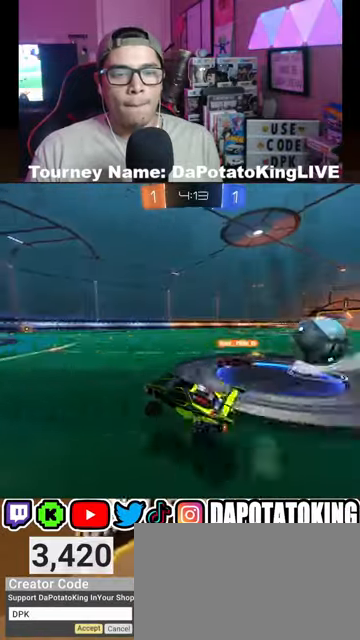
{"buttons": ["Y", "R2"], "left_stick": "right", "right_stick": "center", "events": [[167, "left_stick", "center"], [300, "left_stick", "right"], [467, "Y", "down"]]}
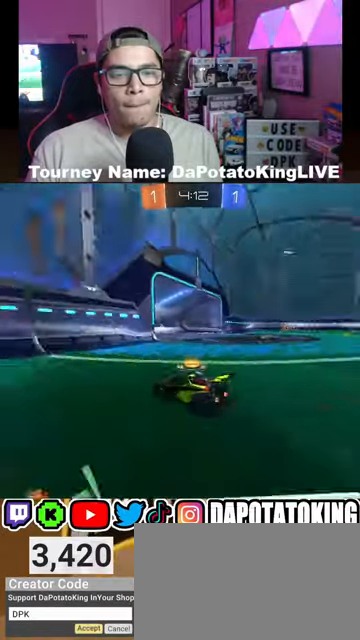
{"buttons": ["R2"], "left_stick": "right", "right_stick": "center", "events": [[67, "Y", "up"]]}
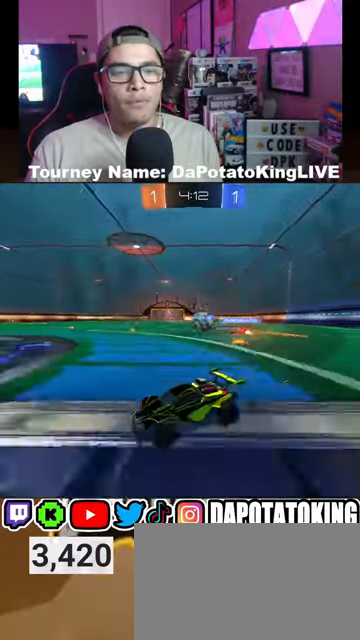
{"buttons": ["R2"], "left_stick": "right", "right_stick": "center", "events": []}
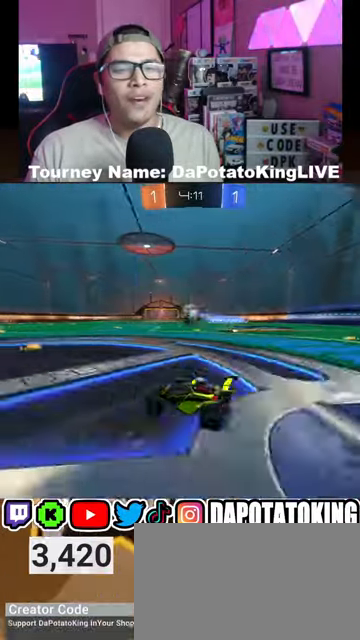
{"buttons": ["Y", "R2"], "left_stick": "center", "right_stick": "center", "events": [[67, "left_stick", "center"], [333, "left_stick", "right"], [467, "Y", "down"], [500, "left_stick", "center"]]}
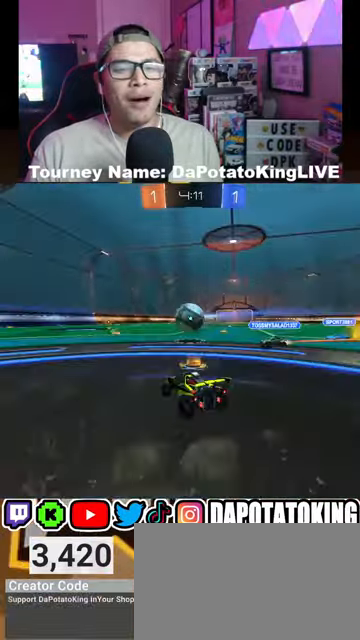
{"buttons": ["R1", "R2"], "left_stick": "left", "right_stick": "center", "events": [[67, "R1", "down"], [67, "Y", "up"], [133, "left_stick", "right"], [367, "left_stick", "left"]]}
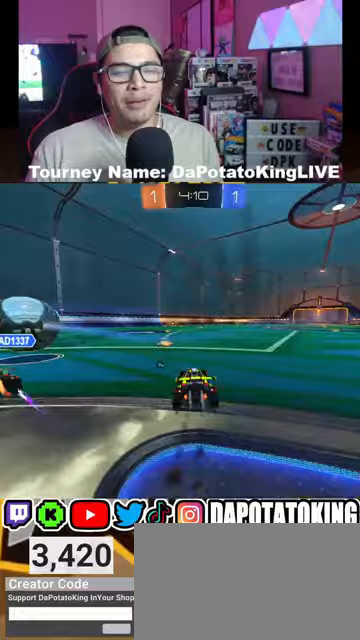
{"buttons": ["R1", "R2"], "left_stick": "right", "right_stick": "center", "events": [[267, "left_stick", "center"], [500, "left_stick", "right"]]}
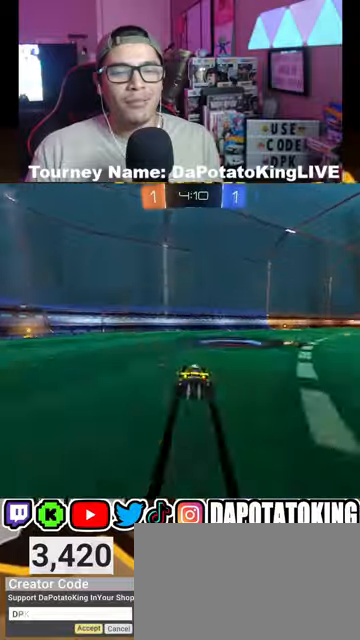
{"buttons": ["R1", "R2"], "left_stick": "center", "right_stick": "center", "events": [[300, "left_stick", "center"]]}
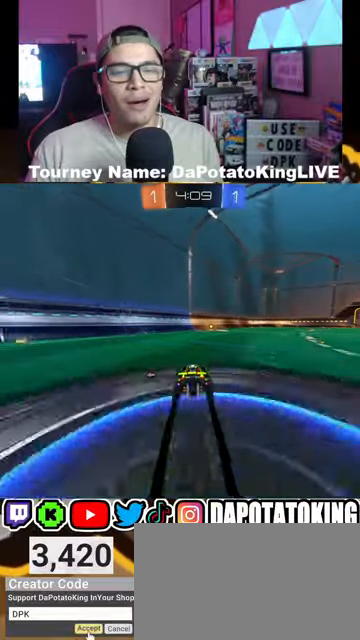
{"buttons": ["R2"], "left_stick": "center", "right_stick": "center", "events": [[33, "left_stick", "right"], [133, "left_stick", "center"], [167, "R1", "up"], [300, "Y", "down"], [367, "Y", "up"]]}
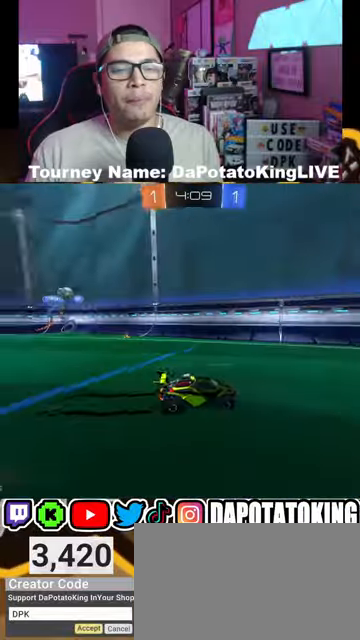
{"buttons": ["R2"], "left_stick": "center", "right_stick": "center", "events": []}
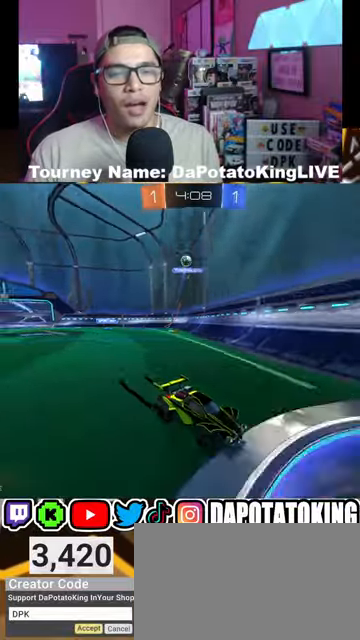
{"buttons": ["R2", "SELECT"], "left_stick": "right", "right_stick": "center", "events": [[333, "SELECT", "down"], [433, "left_stick", "right"]]}
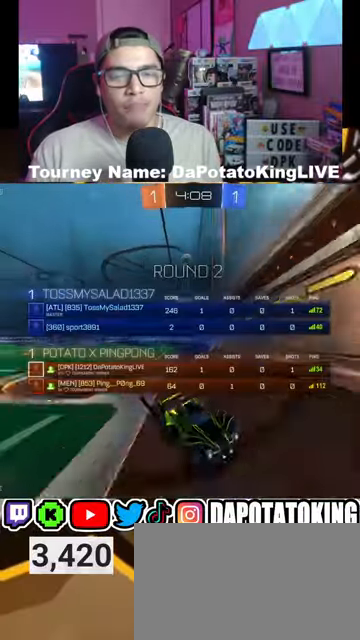
{"buttons": ["R2", "SELECT"], "left_stick": "center", "right_stick": "center", "events": [[100, "left_stick", "center"]]}
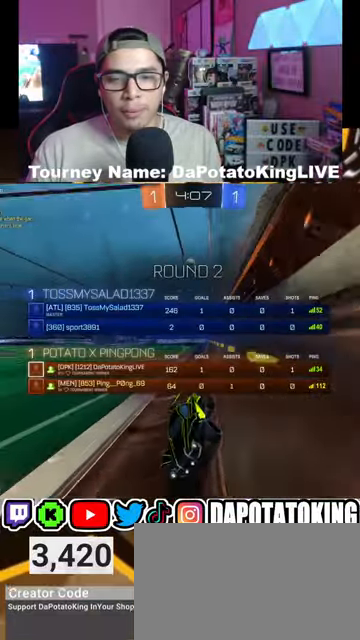
{"buttons": ["R2", "SELECT"], "left_stick": "right", "right_stick": "center", "events": [[433, "left_stick", "right"]]}
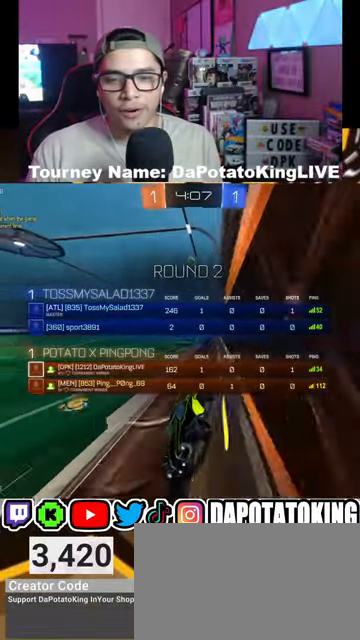
{"buttons": ["R2", "SELECT"], "left_stick": "right", "right_stick": "center", "events": [[167, "left_stick", "center"], [367, "left_stick", "right"]]}
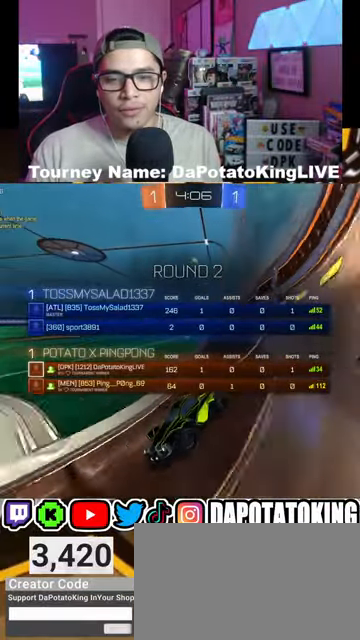
{"buttons": ["R2"], "left_stick": "right", "right_stick": "center", "events": [[100, "L1", "down"], [133, "SELECT", "up"], [167, "L1", "up"]]}
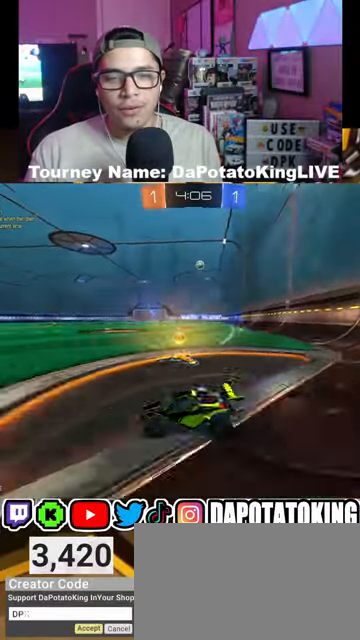
{"buttons": [], "left_stick": "left", "right_stick": "center", "events": [[367, "left_stick", "left"], [500, "R2", "up"]]}